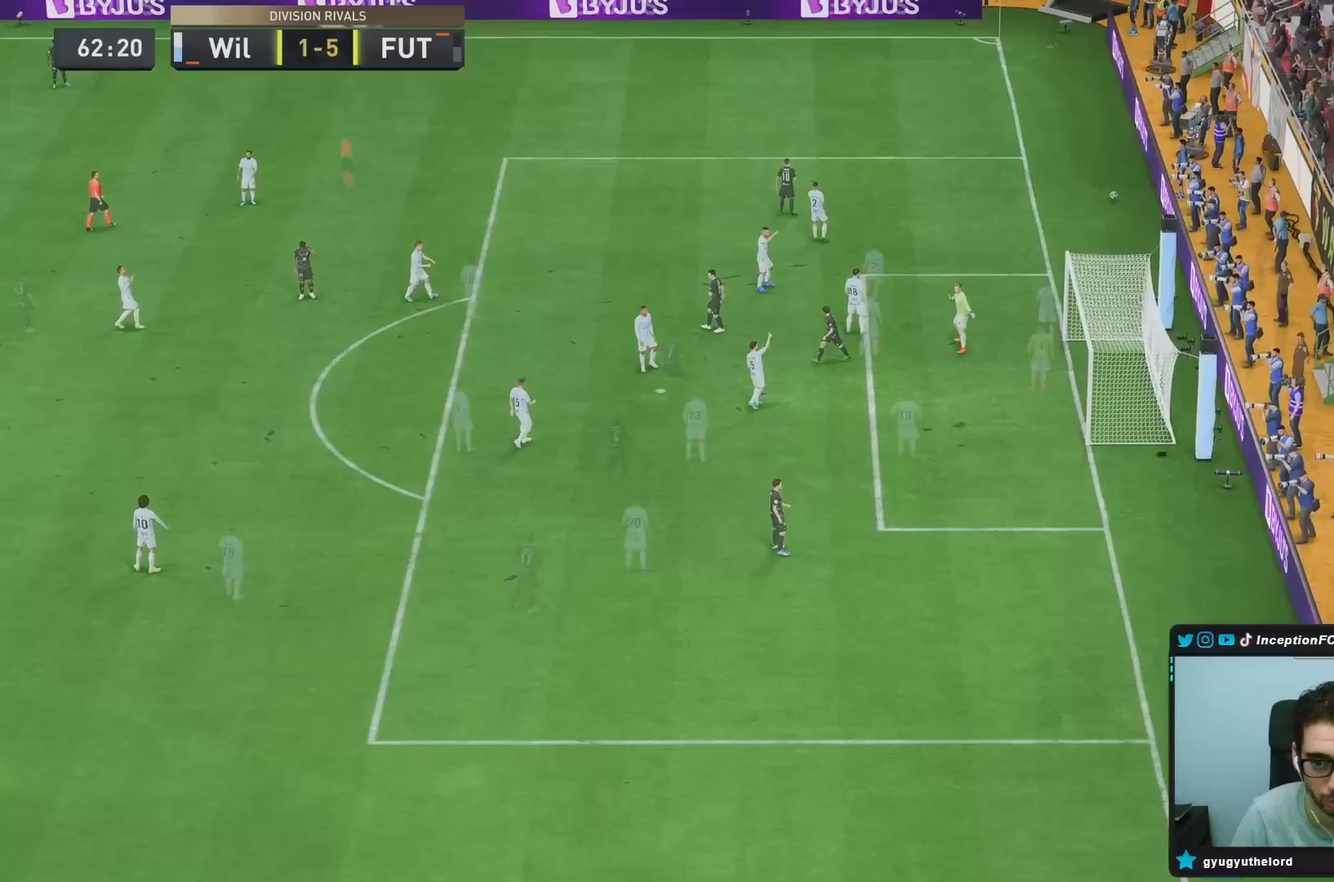
Gameplay with a controller (PlayStation layout); each line is a JSON object with the inputs held at the frame after it. "button_events" lists button changes between this image and that frame as [ms after this image, input, new state], when the widget could be followed in between (sticks are given only as held states). Not read: L3 R3.
{"buttons": [], "left_stick": "up-right", "right_stick": "center", "button_events": [[200, "CROSS", "up"]]}
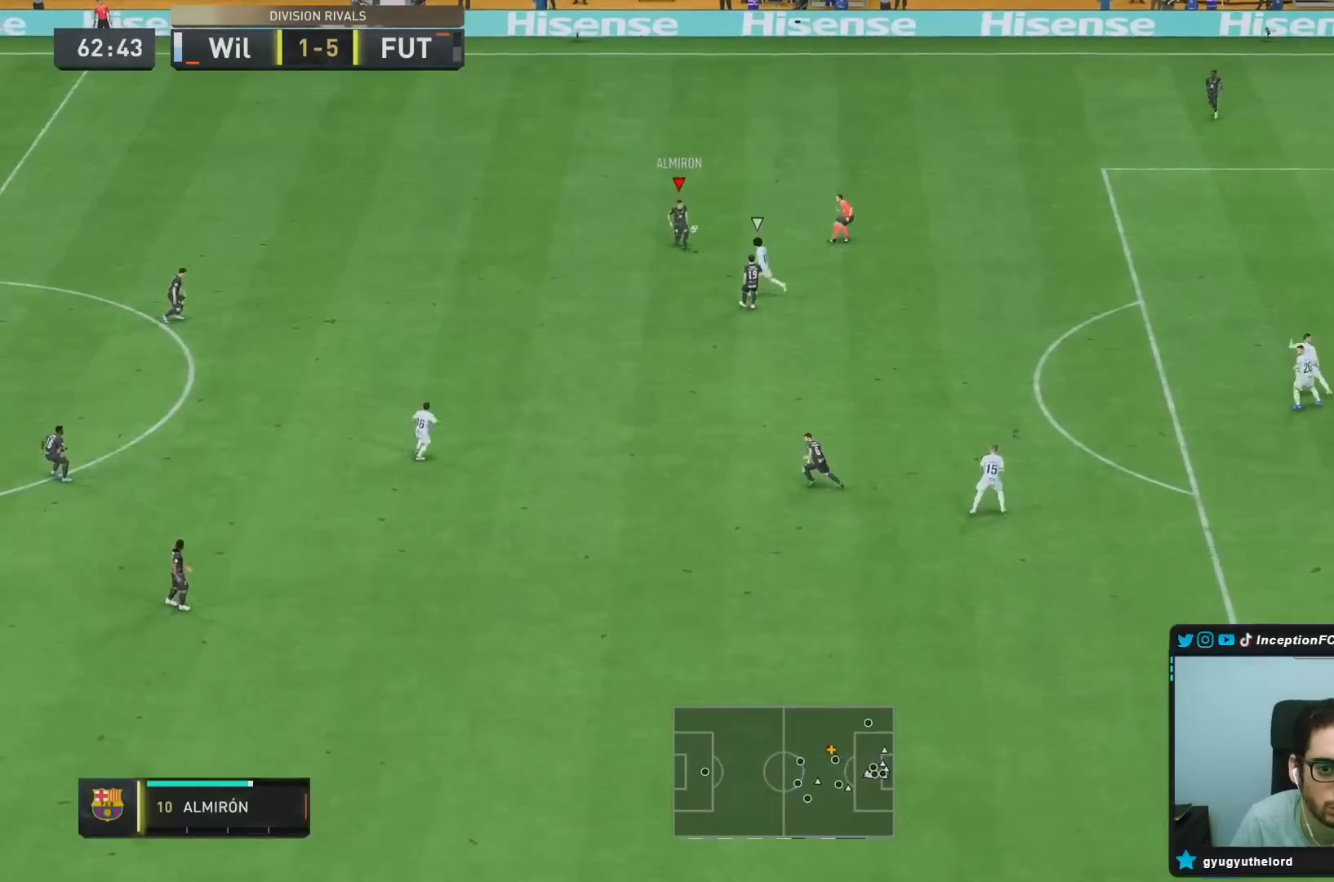
{"buttons": [], "left_stick": "right", "right_stick": "center", "button_events": [[383, "CROSS", "down"], [483, "CROSS", "up"]]}
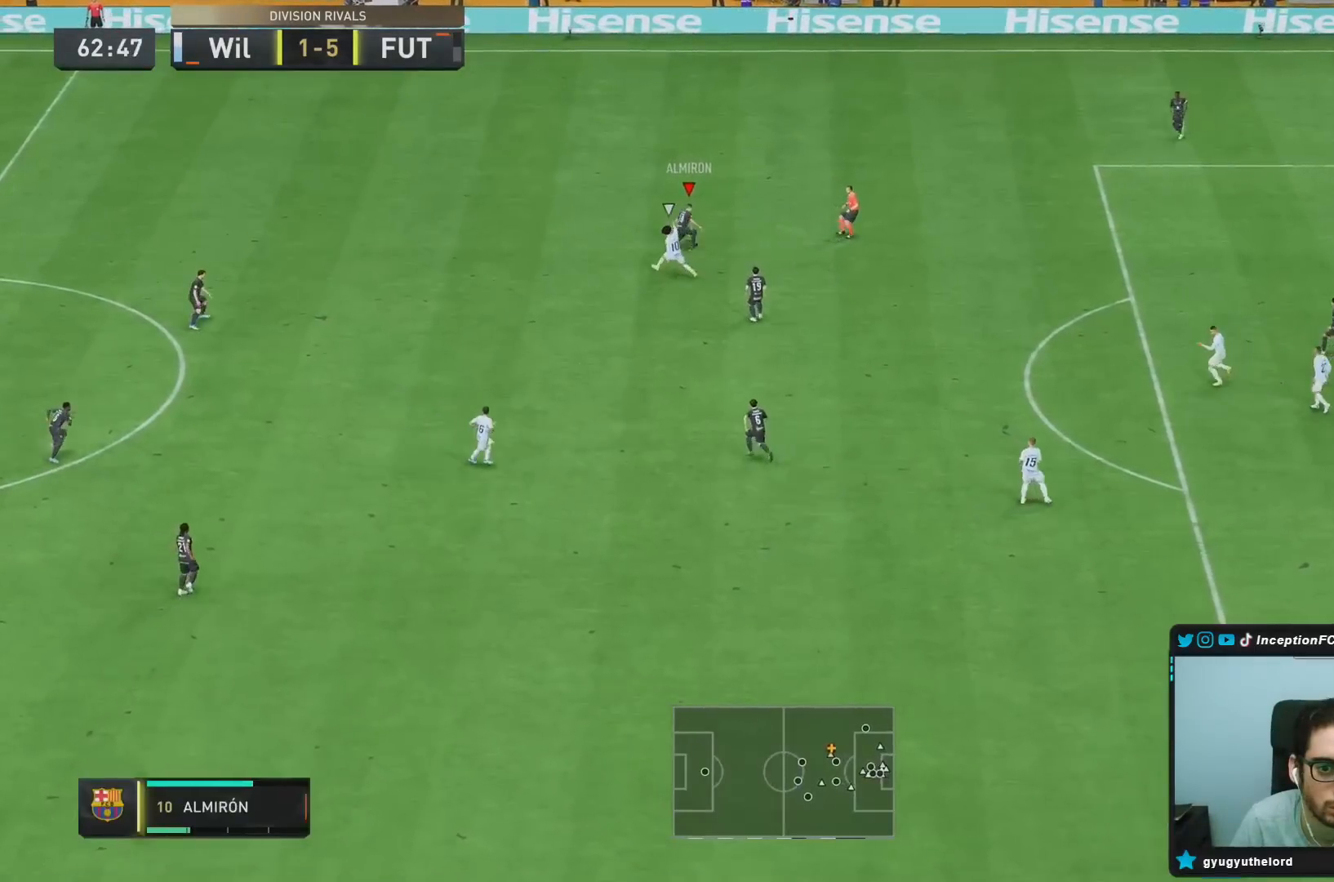
{"buttons": ["R2"], "left_stick": "down", "right_stick": "center", "button_events": [[350, "R2", "down"]]}
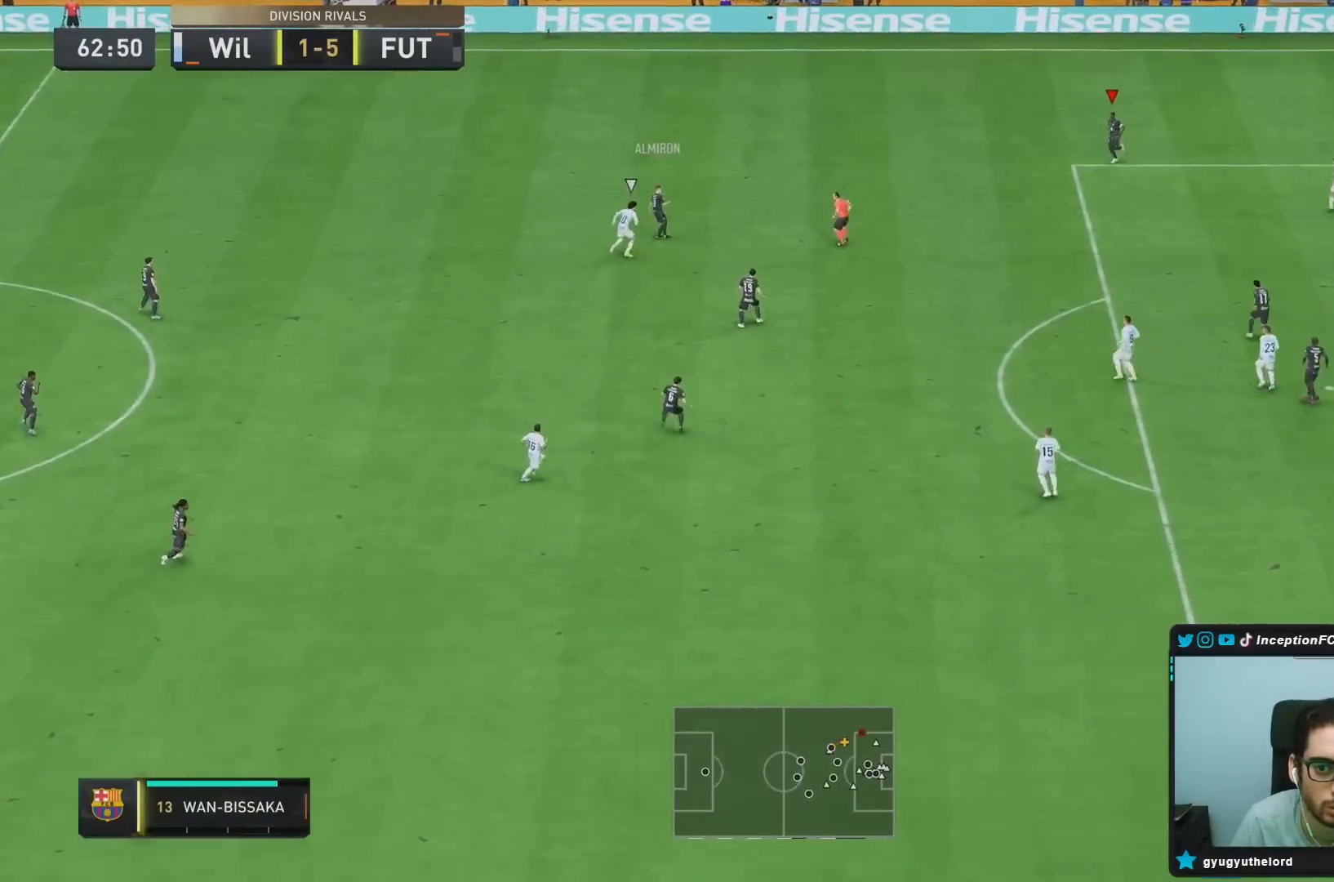
{"buttons": [], "left_stick": "down", "right_stick": "center", "button_events": [[100, "R2", "up"], [200, "CROSS", "down"], [367, "CROSS", "up"]]}
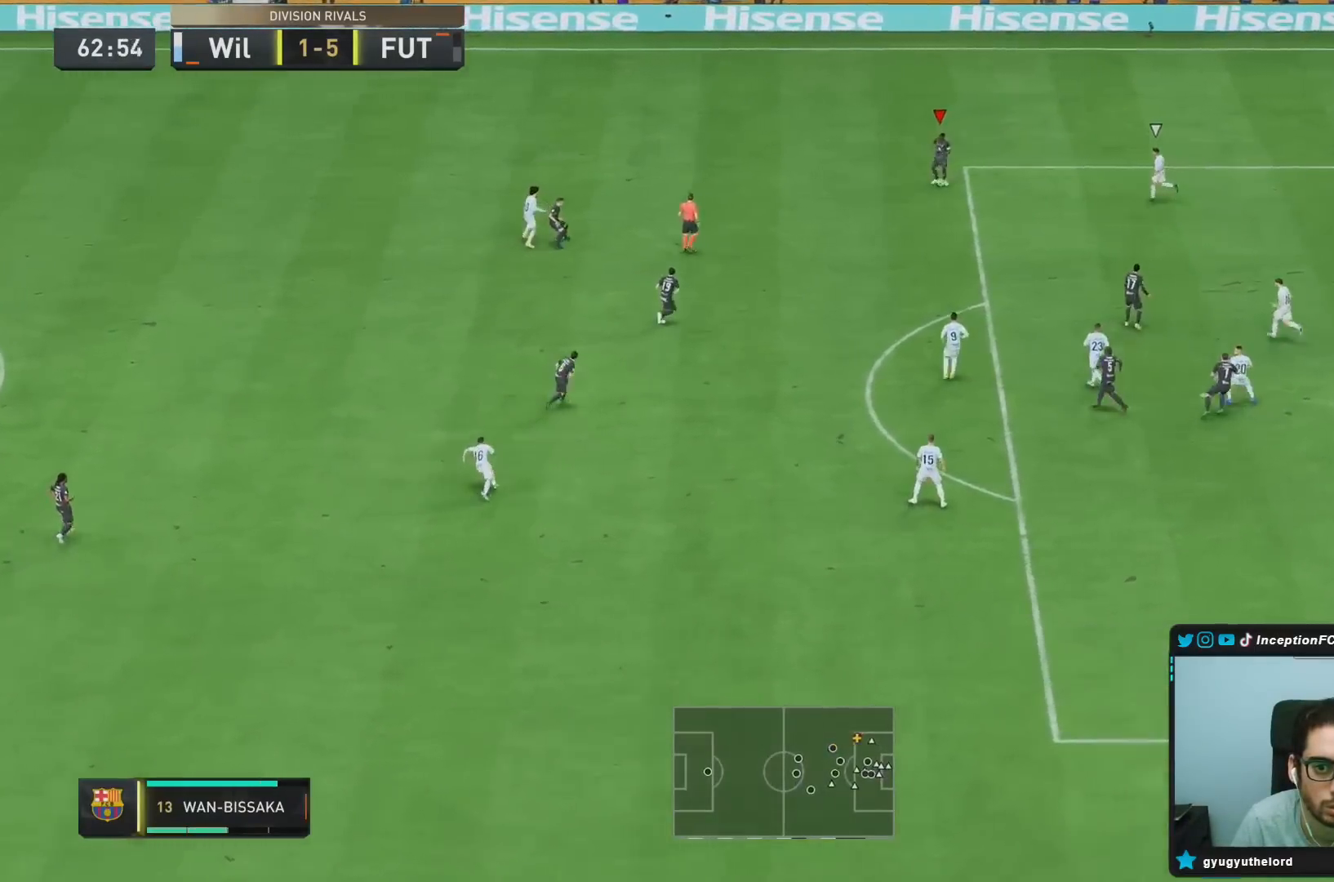
{"buttons": ["R2"], "left_stick": "up-right", "right_stick": "center", "button_events": [[333, "R2", "down"]]}
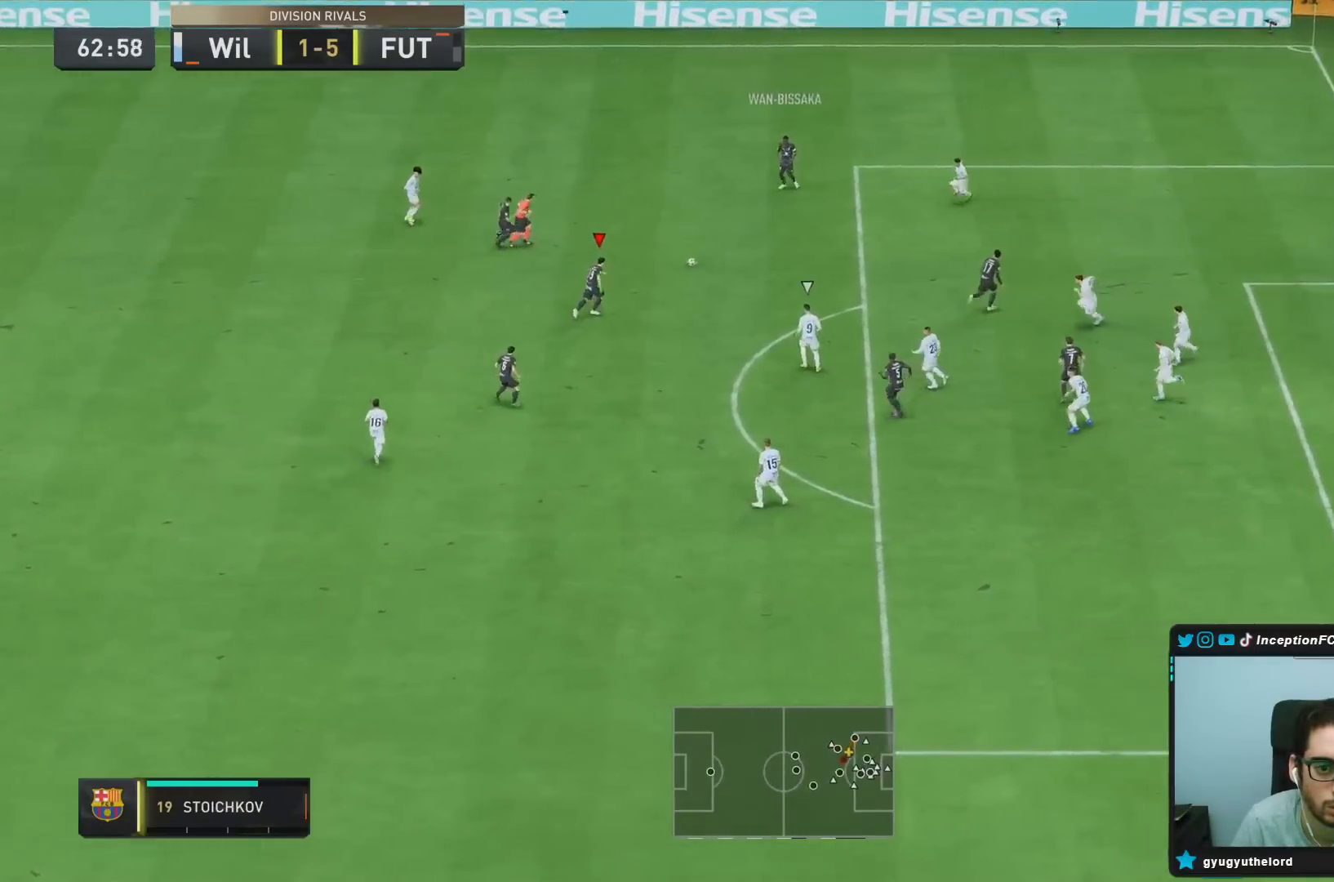
{"buttons": ["CROSS"], "left_stick": "center", "right_stick": "center", "button_events": [[67, "R2", "up"], [367, "CIRCLE", "down"], [467, "CIRCLE", "up"], [467, "CROSS", "down"]]}
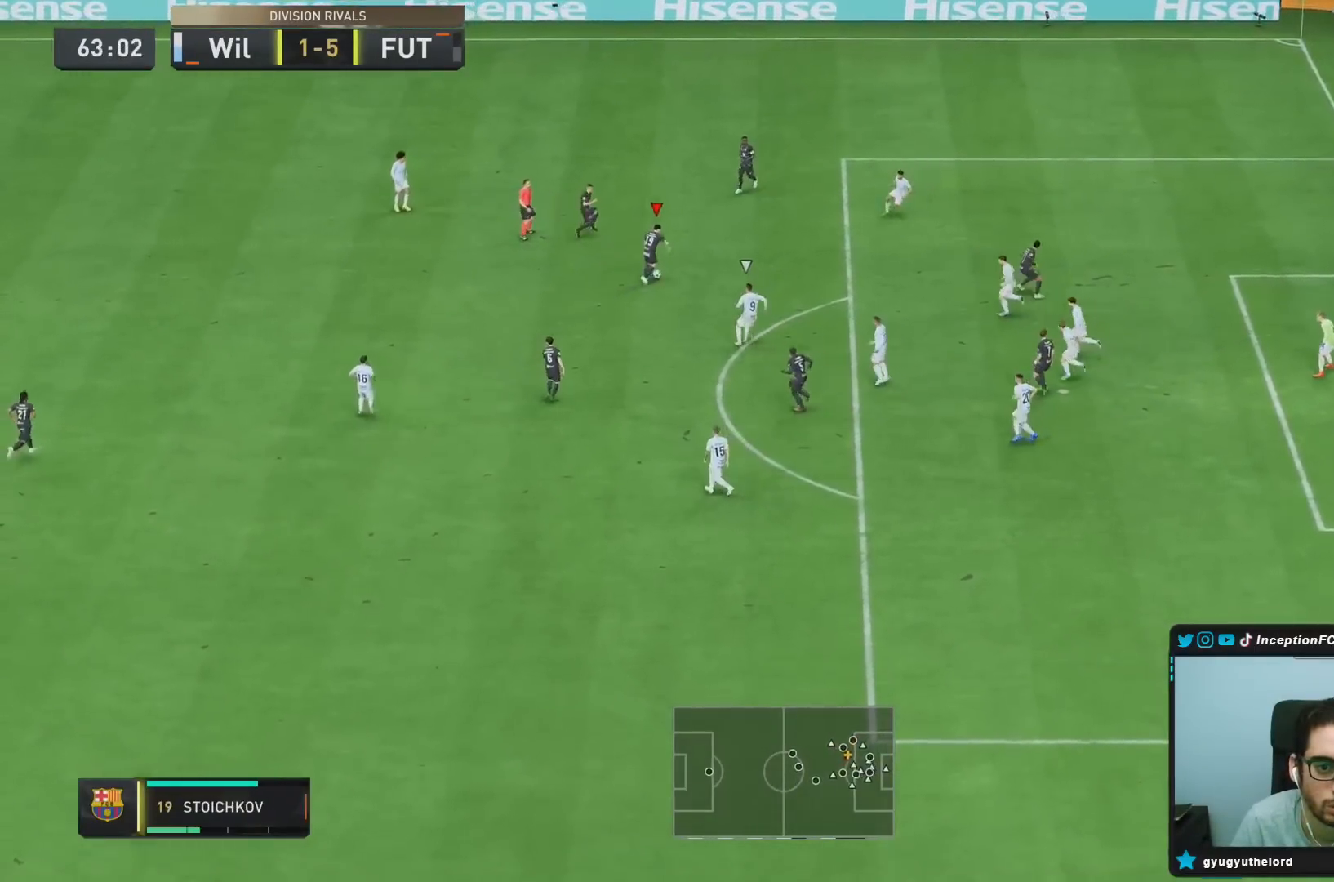
{"buttons": ["L1"], "left_stick": "center", "right_stick": "up", "button_events": [[50, "CROSS", "up"], [483, "L1", "down"]]}
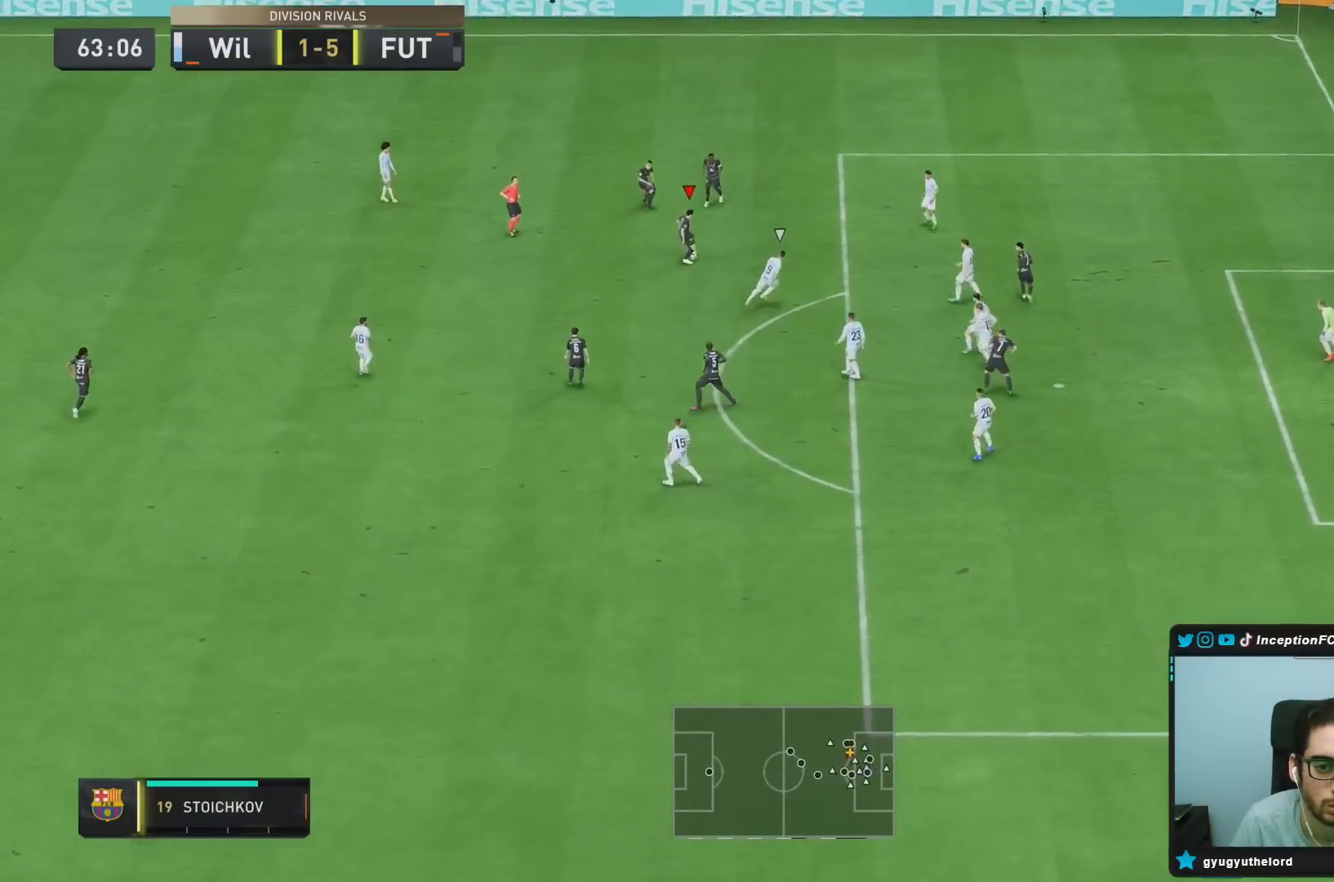
{"buttons": [], "left_stick": "center", "right_stick": "center", "button_events": [[417, "L1", "up"]]}
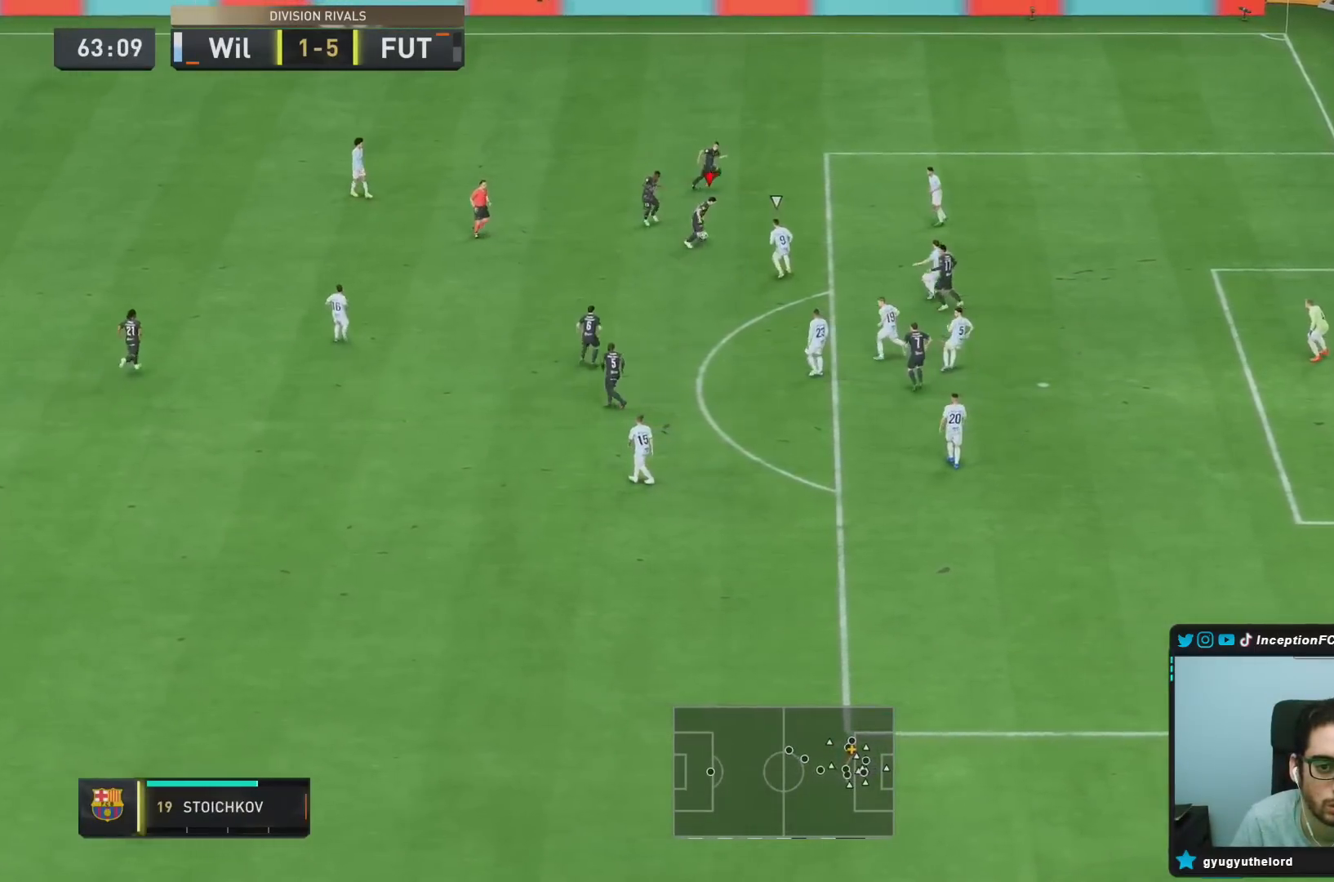
{"buttons": [], "left_stick": "right", "right_stick": "center", "button_events": []}
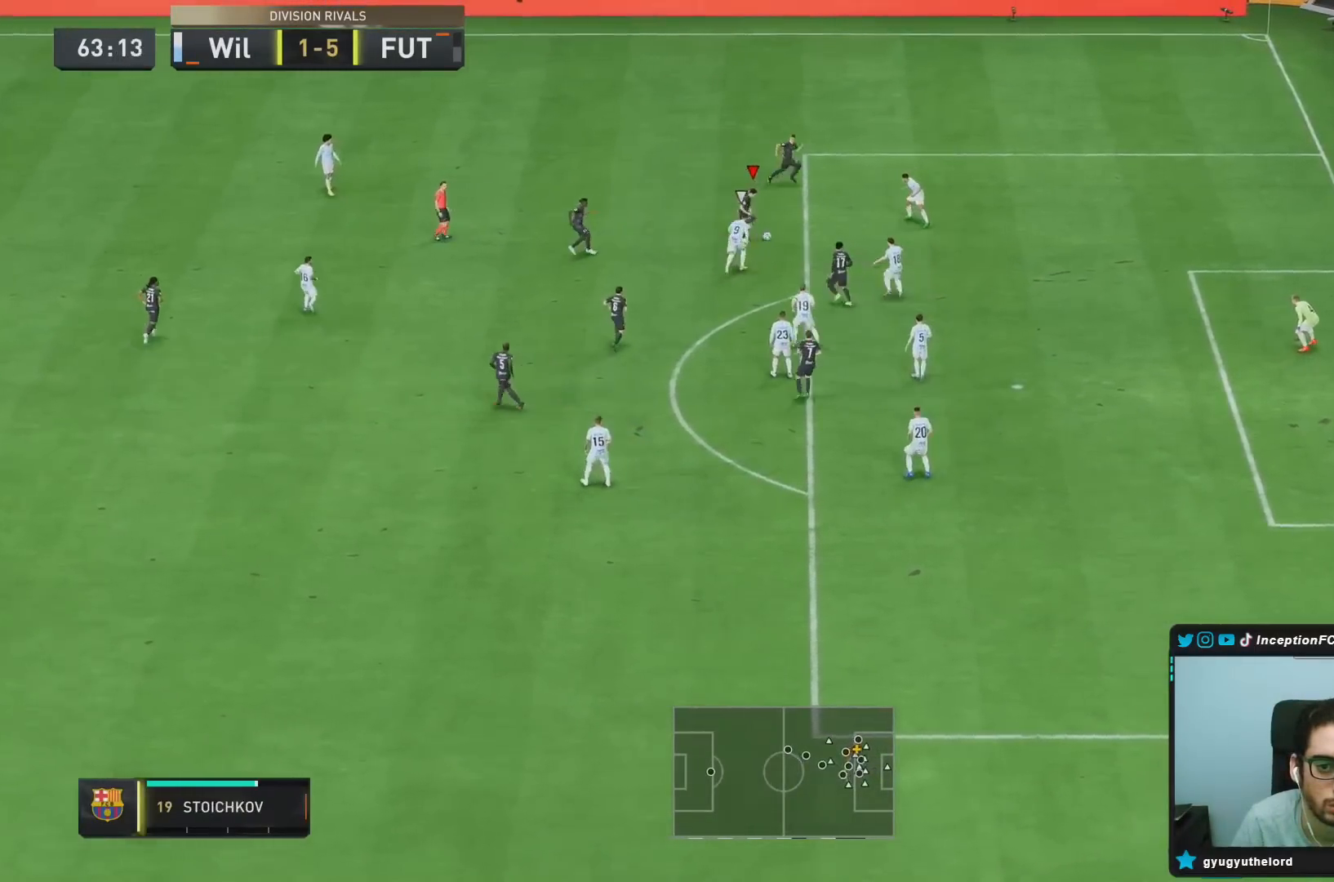
{"buttons": [], "left_stick": "left", "right_stick": "center", "button_events": []}
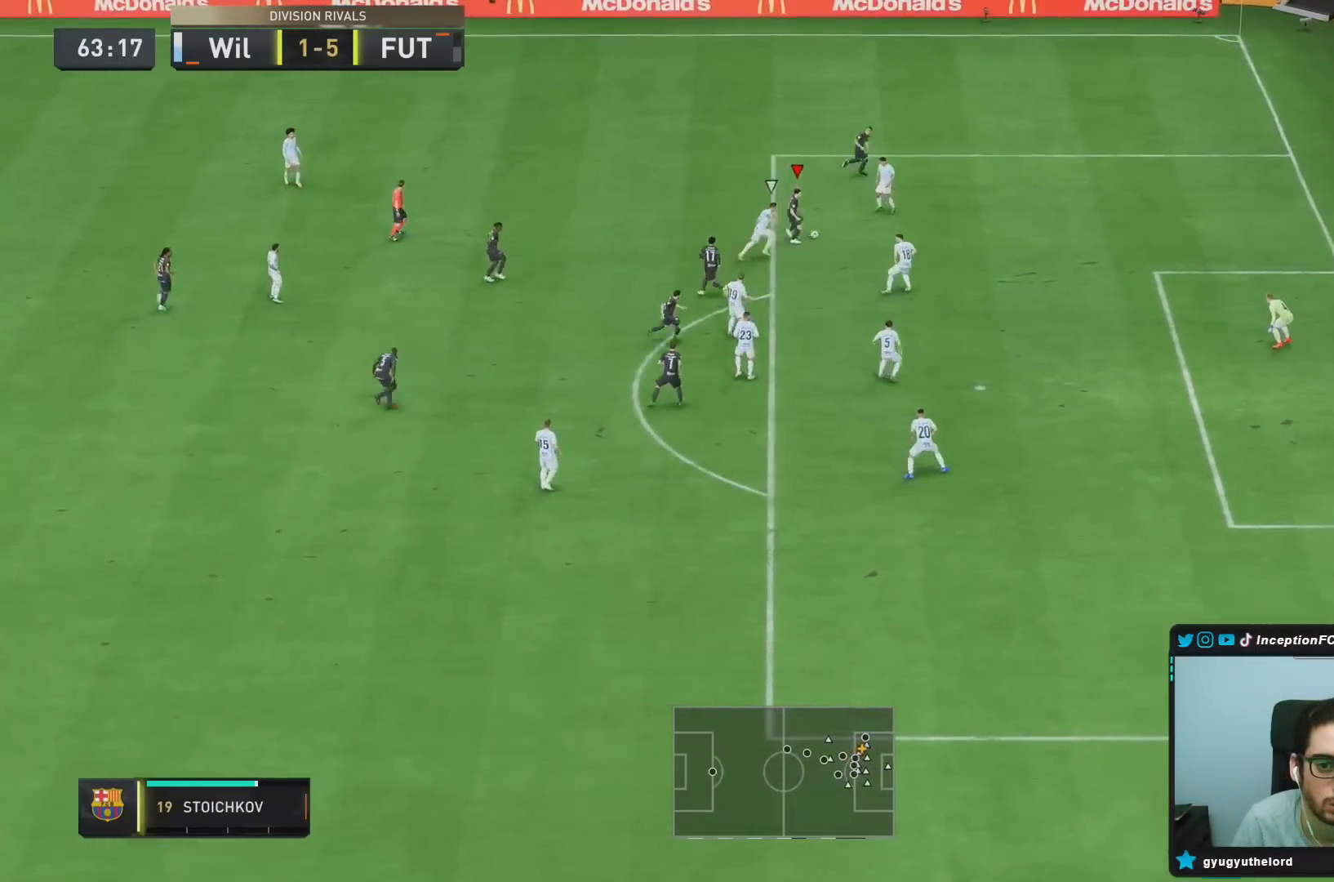
{"buttons": [], "left_stick": "left", "right_stick": "center", "button_events": []}
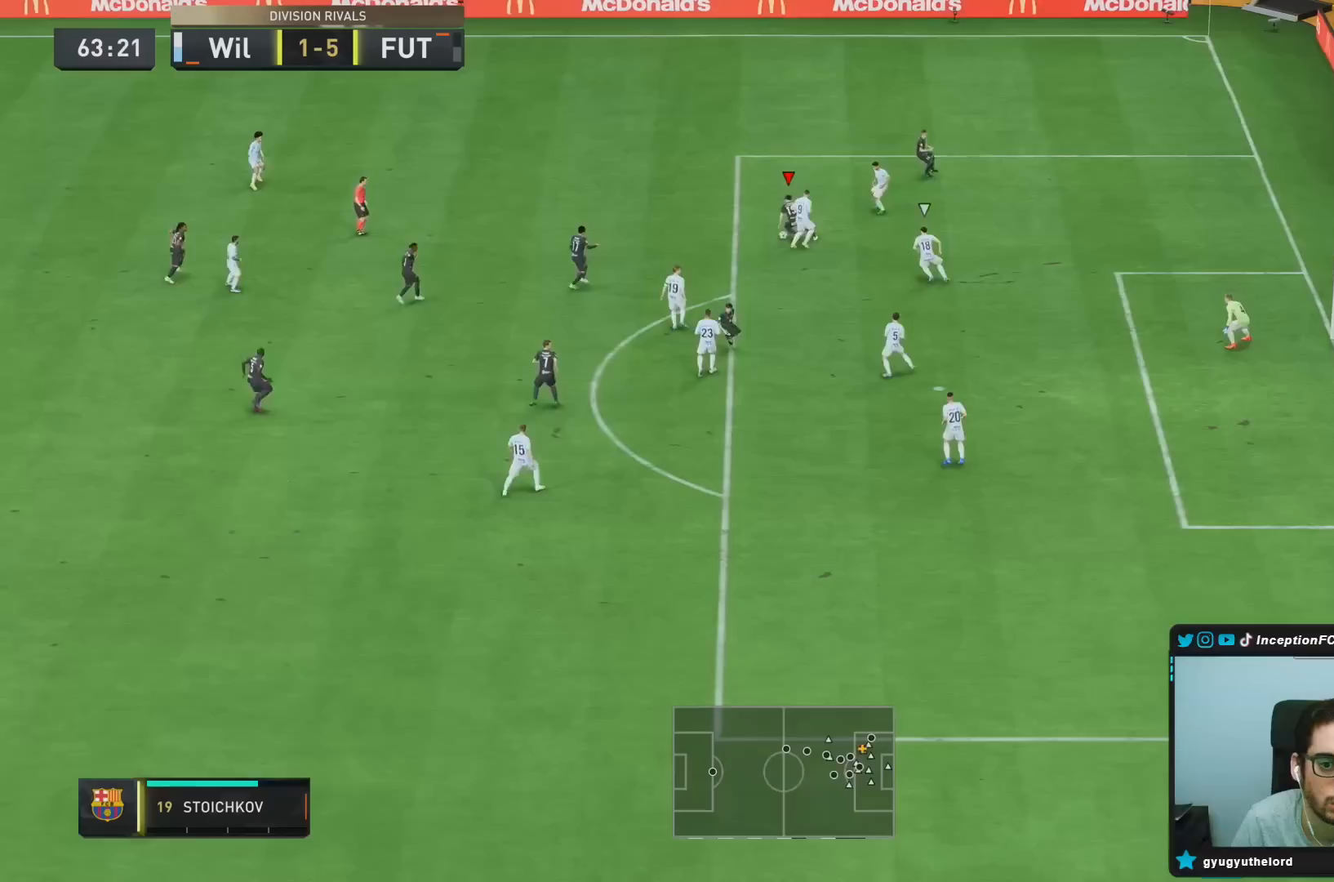
{"buttons": ["L2"], "left_stick": "center", "right_stick": "down-right", "button_events": [[350, "L2", "down"]]}
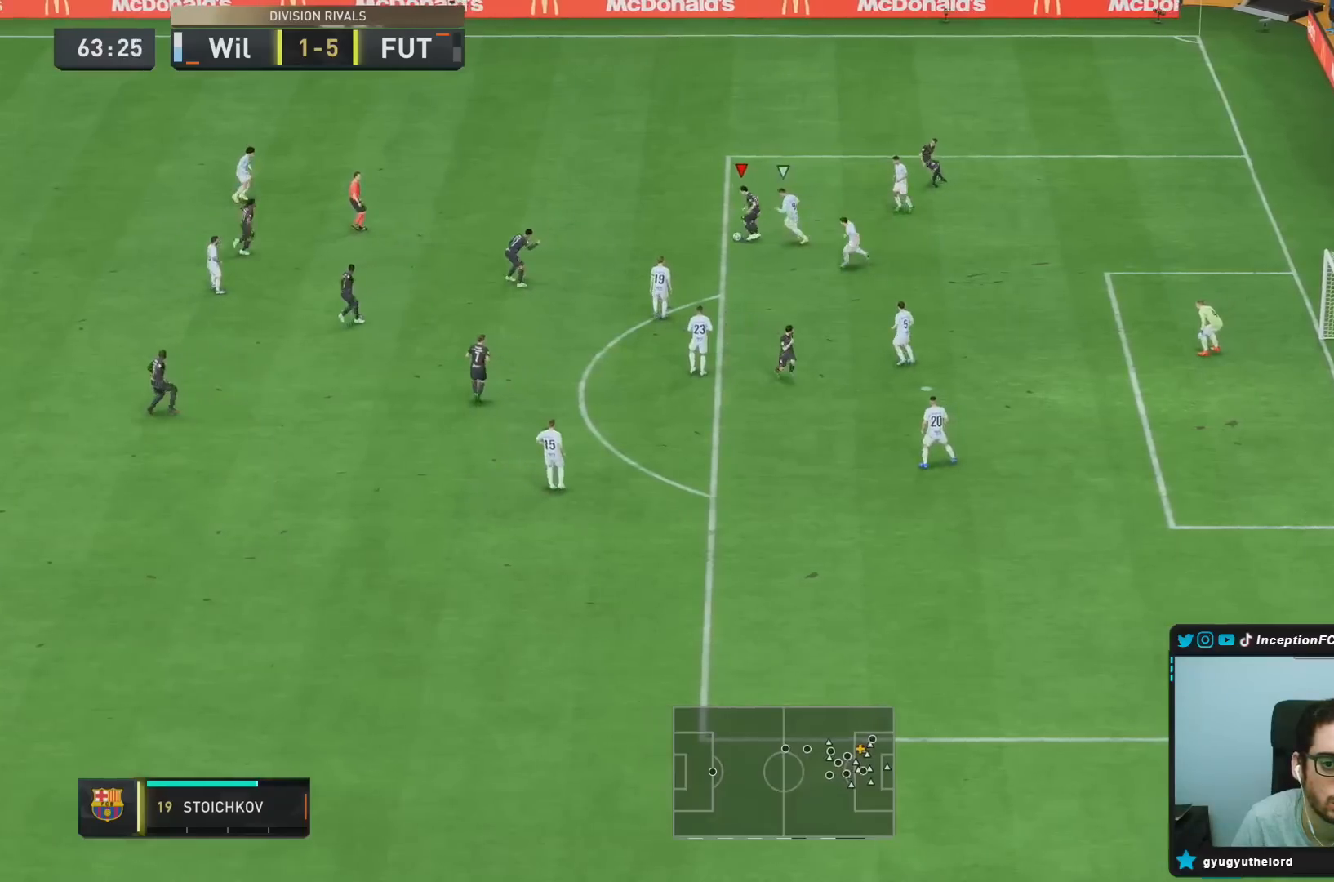
{"buttons": [], "left_stick": "center", "right_stick": "center"}